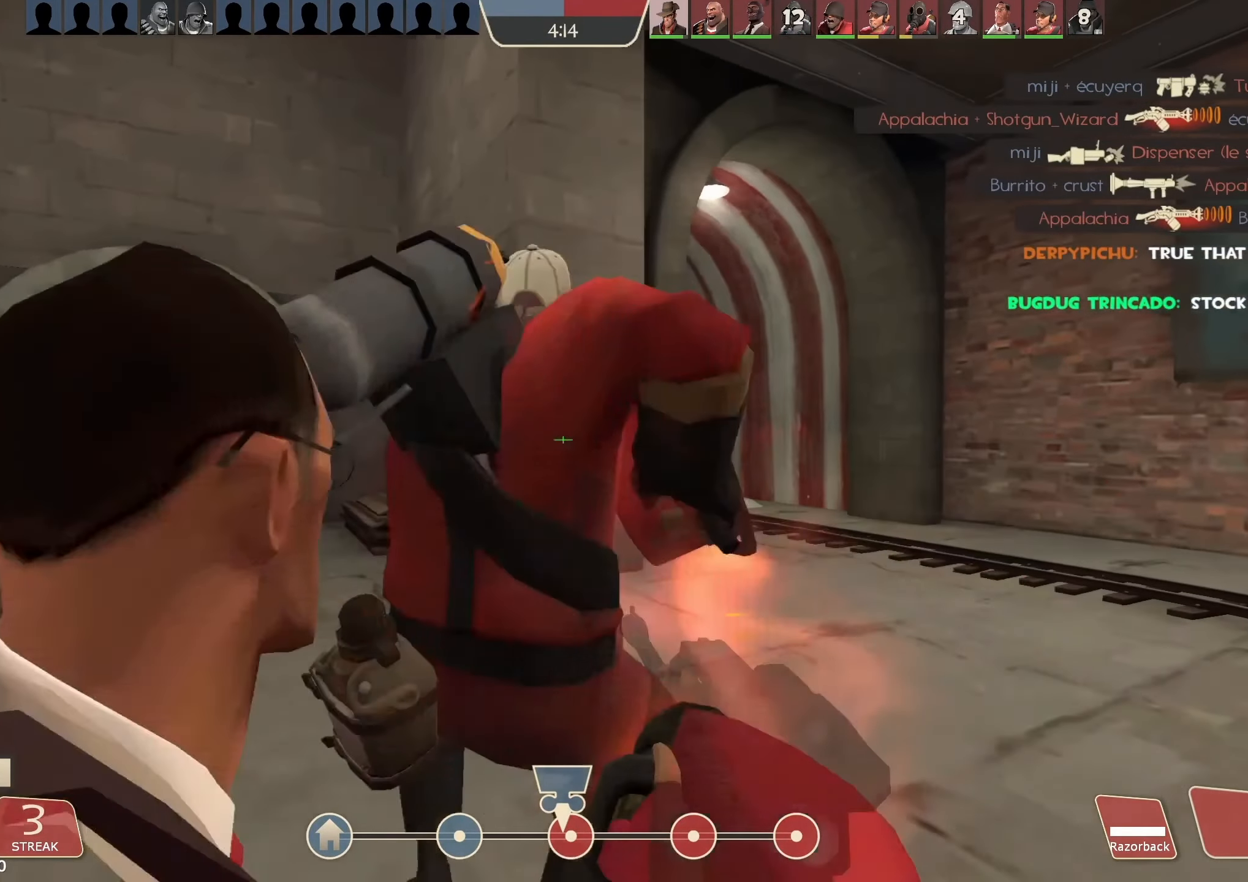
Gameplay with keyboard and mouse; each line is a JSON object with the keys and mouse buttons held at the frame after it. "events" lists presses ("down") and releases ("up") of "1", "2", "3", "4", "5", "a", "alt", "b", "c", "ctrl", "d", "e", "f", "g", "q", "r", "s", "shift", "space", "t", "tab", "v", "w", "x", "z", "mouse_left", "mouse_wheel", "mouse_right", "mouse_mb4" and "mouse_mb5" between this image and that frame as [ms after this image, input, new state], when the widget could be followed in between. "mouse_left", "mouse_wheel", "mouse_right", "mouse_mb4", "mouse_mb5" = the "left", "wheel", "right", "mb4", "mb5" buttons of the "mouse" list. No other keys are recorded. "wheel" means that the mouse wheel is clicked or scrolled. Mouse movement is not recorded.
{"keys": ["w"], "mouse": ["left"], "events": [[33, "w", "up"], [167, "d", "down"], [200, "a", "up"], [367, "w", "down"], [400, "d", "up"]]}
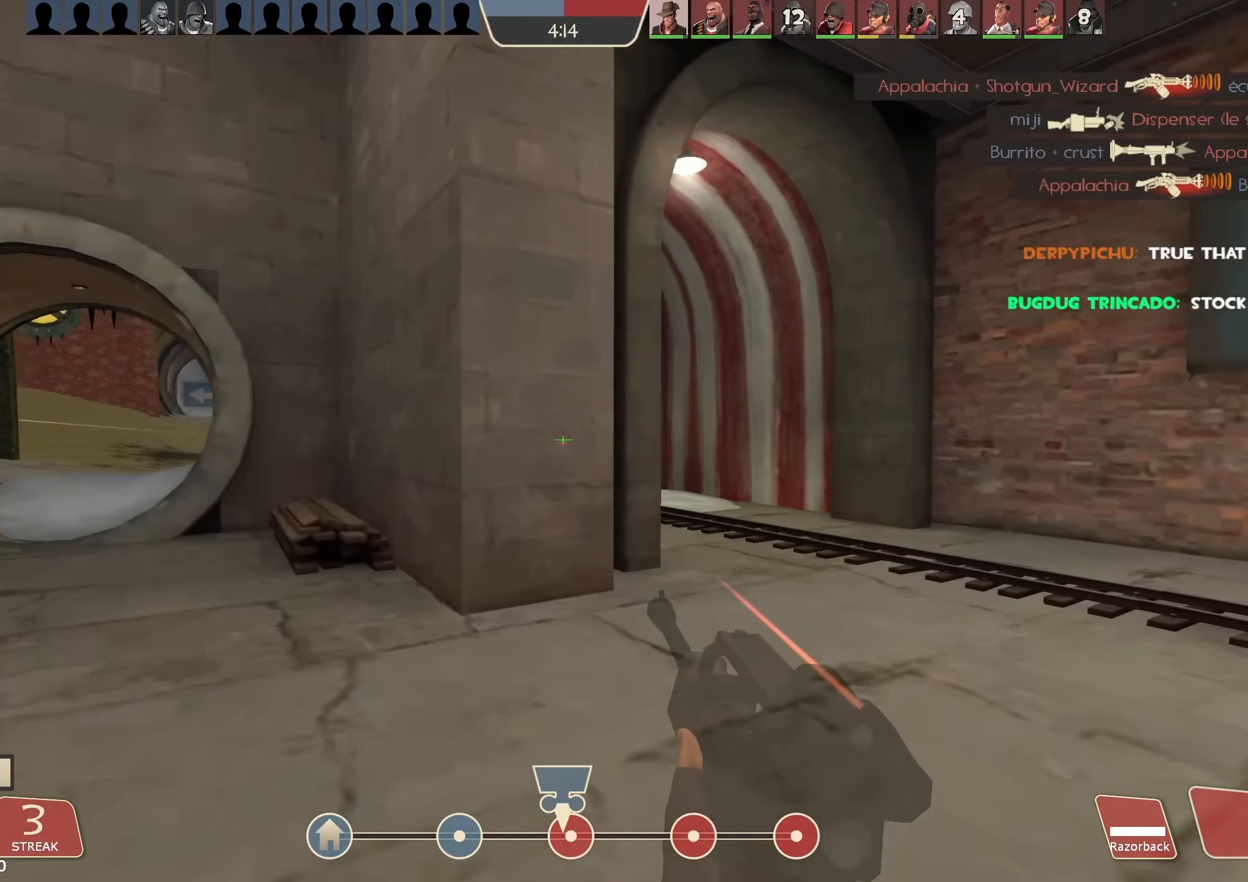
{"keys": ["w"], "mouse": ["left"], "events": [[267, "a", "down"], [300, "a", "up"]]}
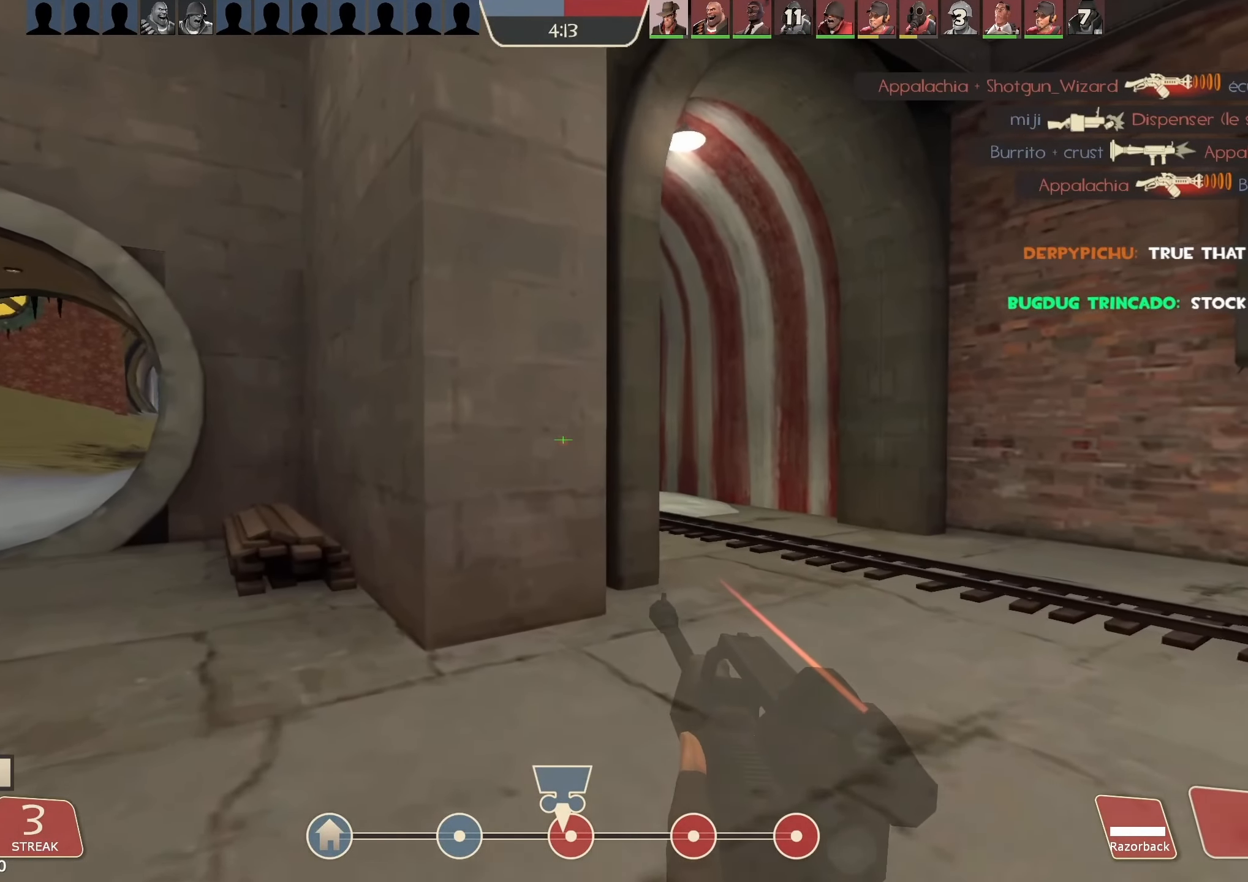
{"keys": ["d", "w"], "mouse": ["left"], "events": [[233, "d", "down"]]}
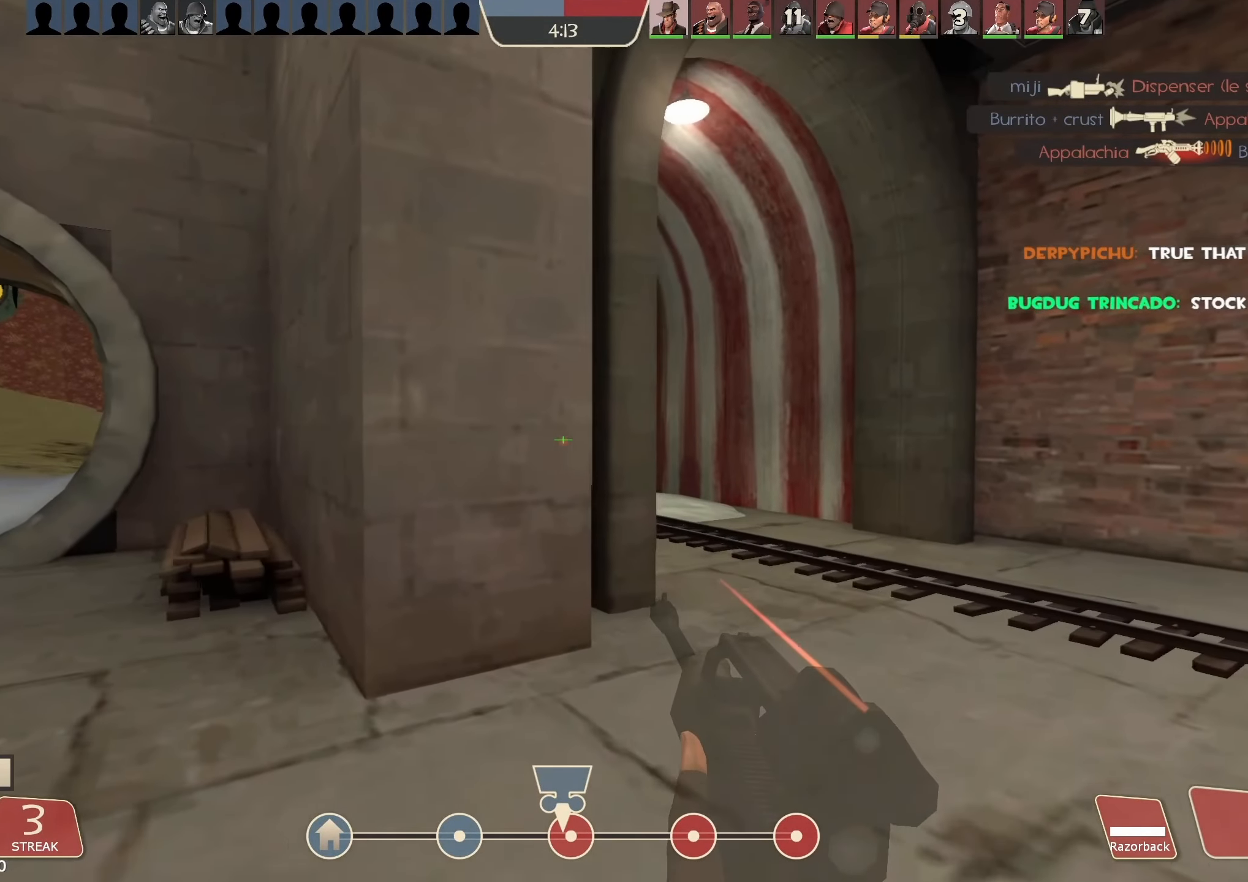
{"keys": ["d"], "mouse": ["left"], "events": [[67, "d", "up"], [167, "a", "down"], [167, "s", "down"], [167, "w", "up"], [433, "s", "up"], [466, "a", "up"], [466, "d", "down"]]}
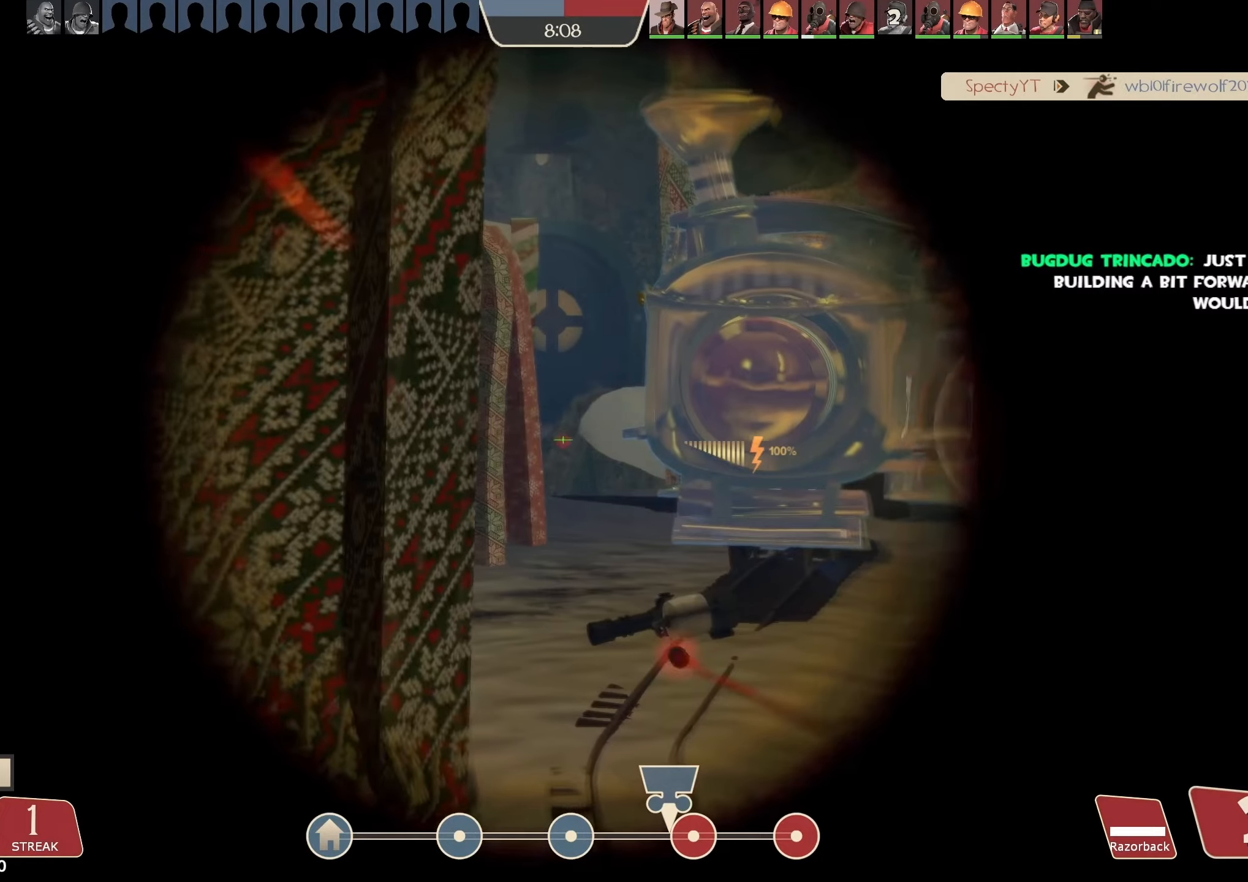
{"keys": [], "mouse": ["left"], "events": [[133, "d", "up"], [400, "a", "down"], [500, "a", "up"]]}
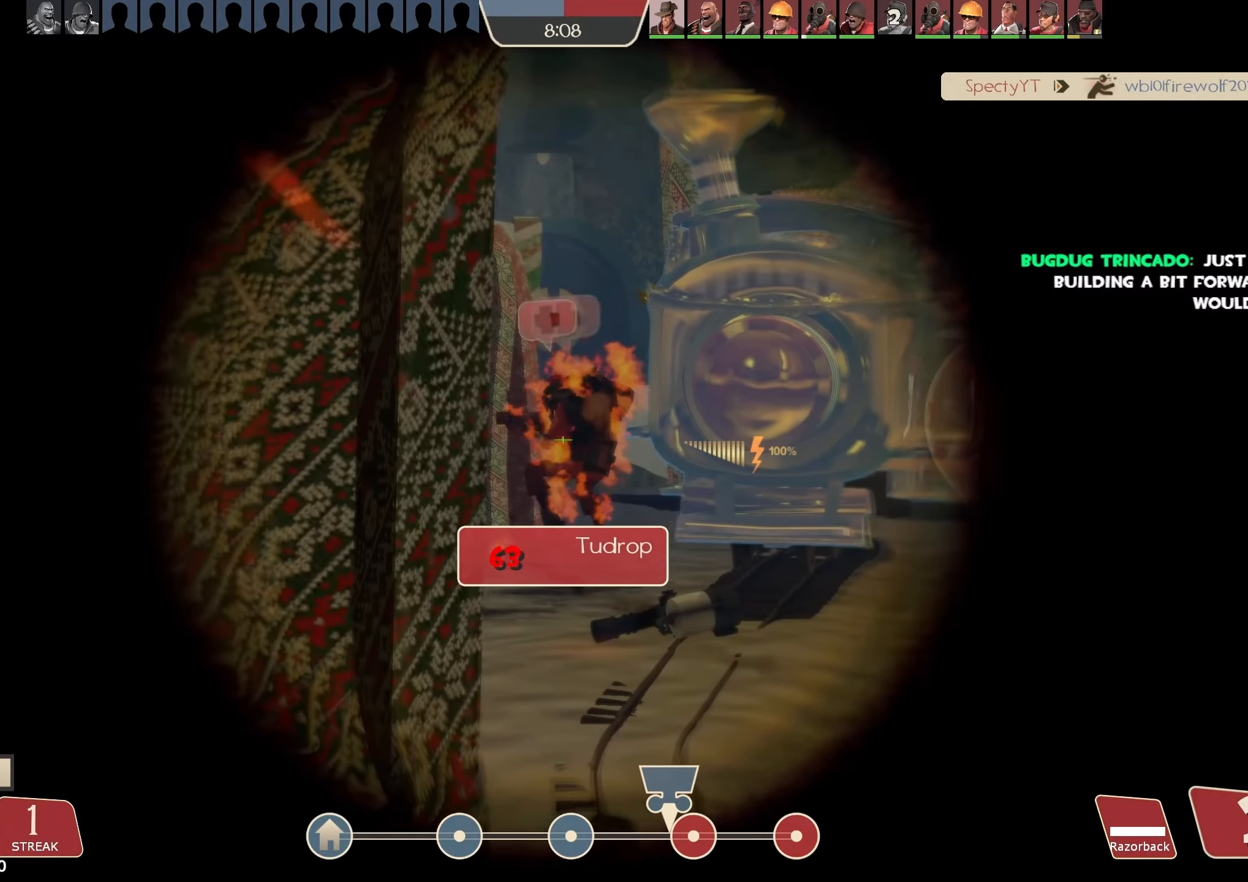
{"keys": ["a"], "mouse": ["left"], "events": [[66, "d", "down"], [166, "a", "down"], [200, "d", "up"], [300, "a", "up"], [500, "a", "down"]]}
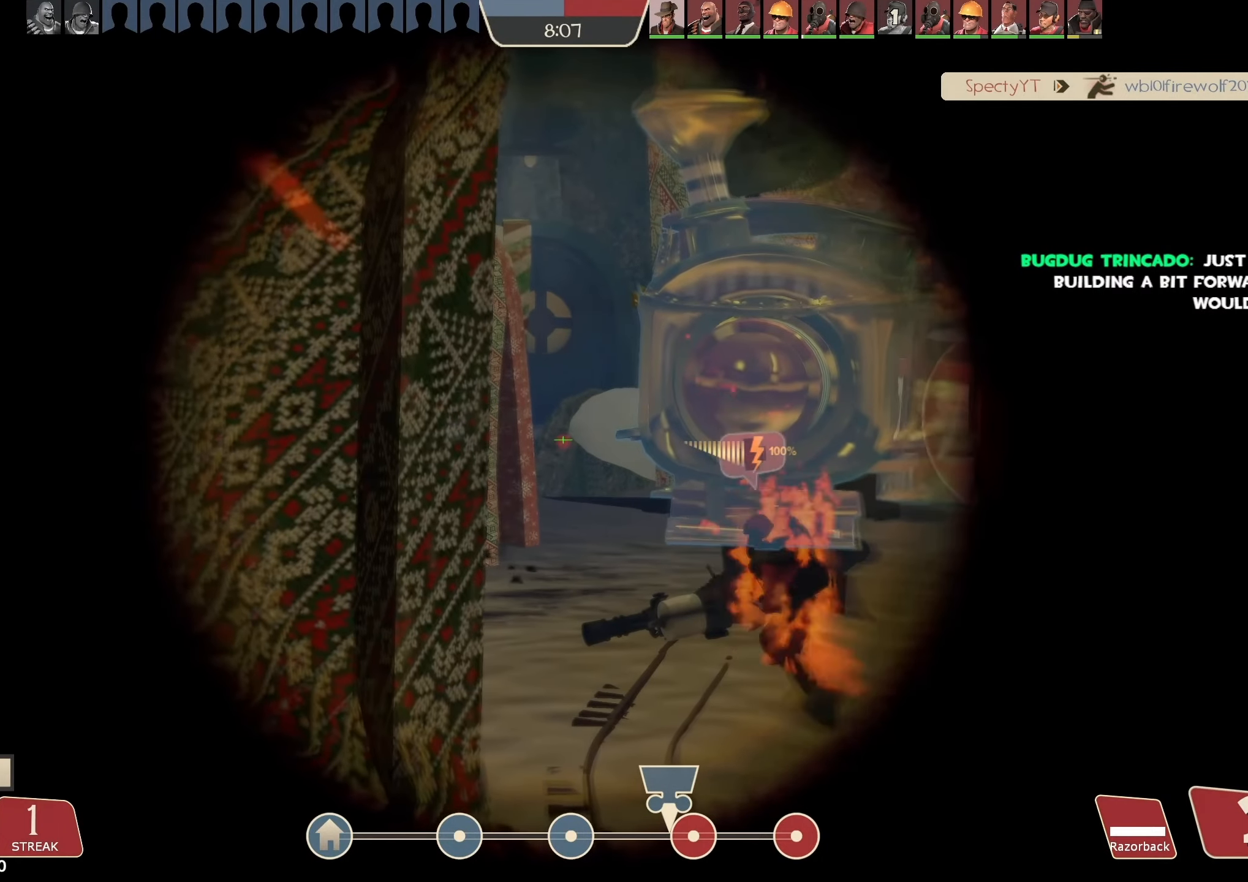
{"keys": ["d"], "mouse": ["left"], "events": [[100, "a", "up"], [233, "a", "down"], [400, "a", "up"], [433, "d", "down"]]}
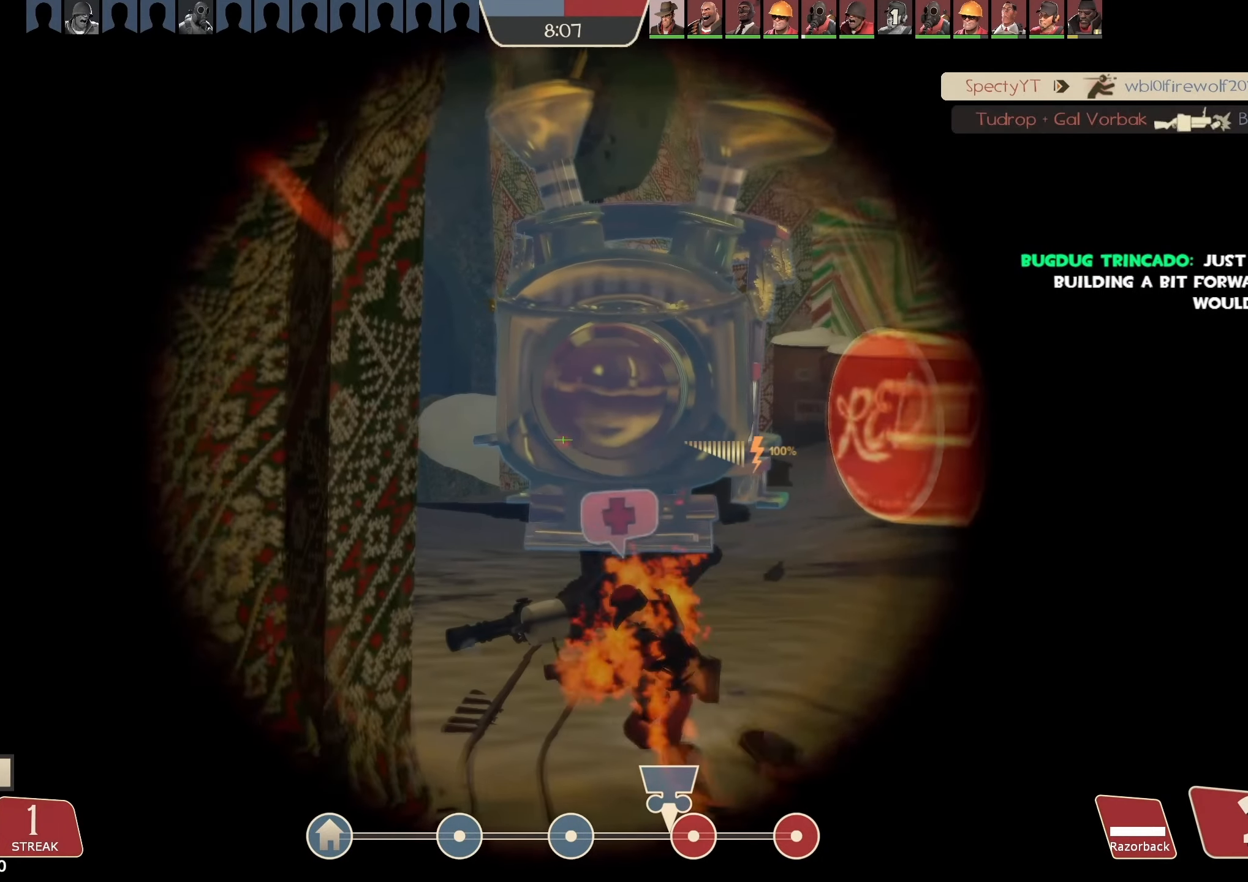
{"keys": ["d"], "mouse": ["left"], "events": [[233, "d", "up"], [266, "a", "down"], [433, "a", "up"], [466, "d", "down"]]}
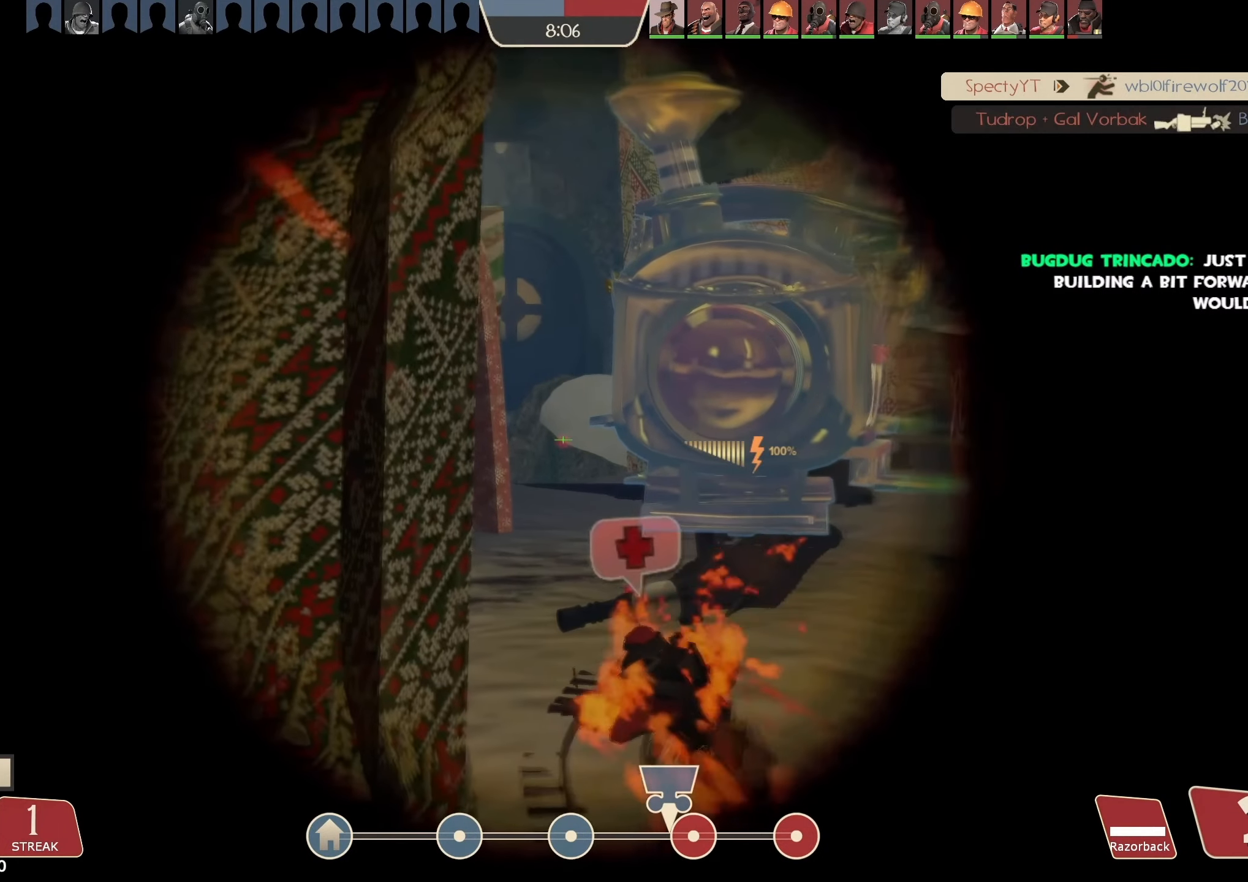
{"keys": ["d", "s"], "mouse": ["left"], "events": [[166, "s", "down"]]}
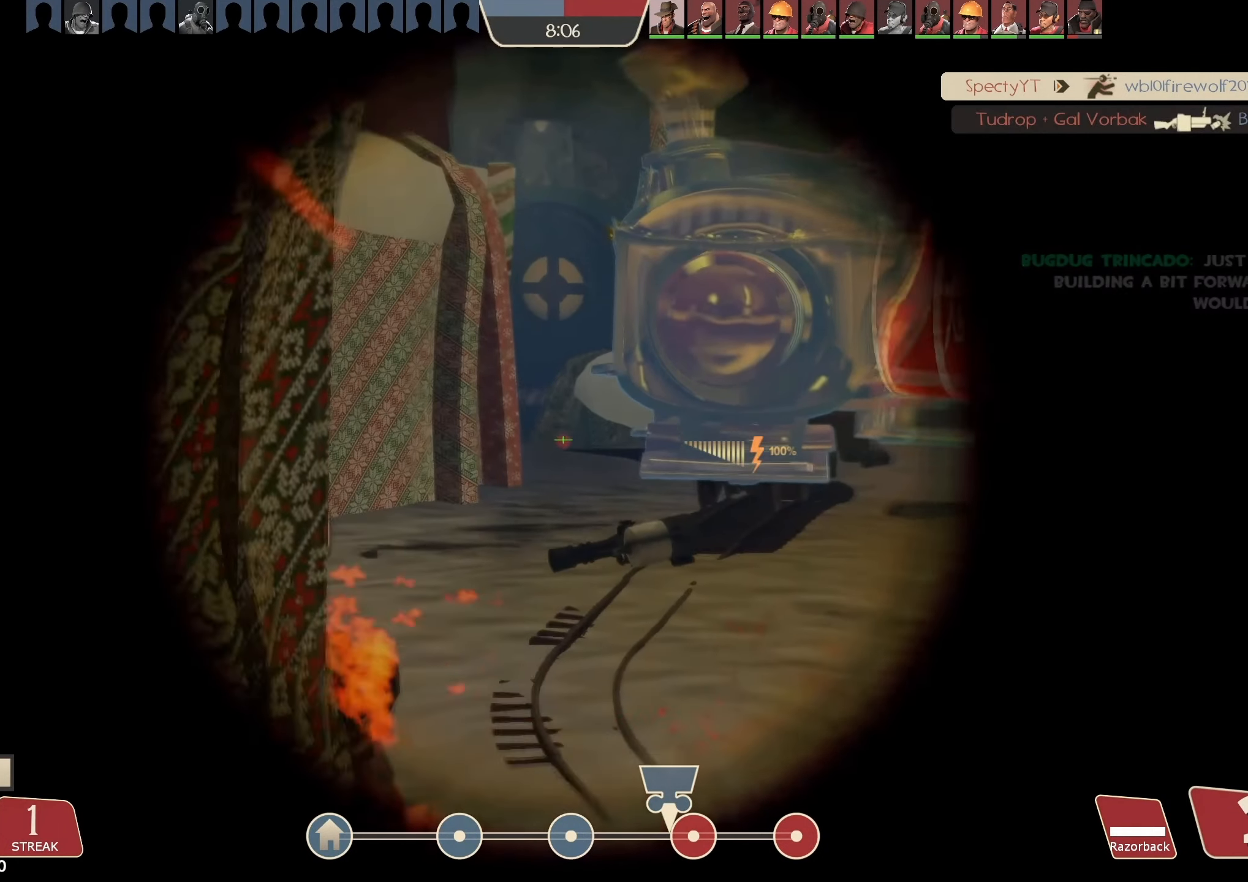
{"keys": ["d", "s"], "mouse": ["left", "right"], "events": [[200, "s", "up"], [366, "s", "down"], [466, "mouse_right", "down"]]}
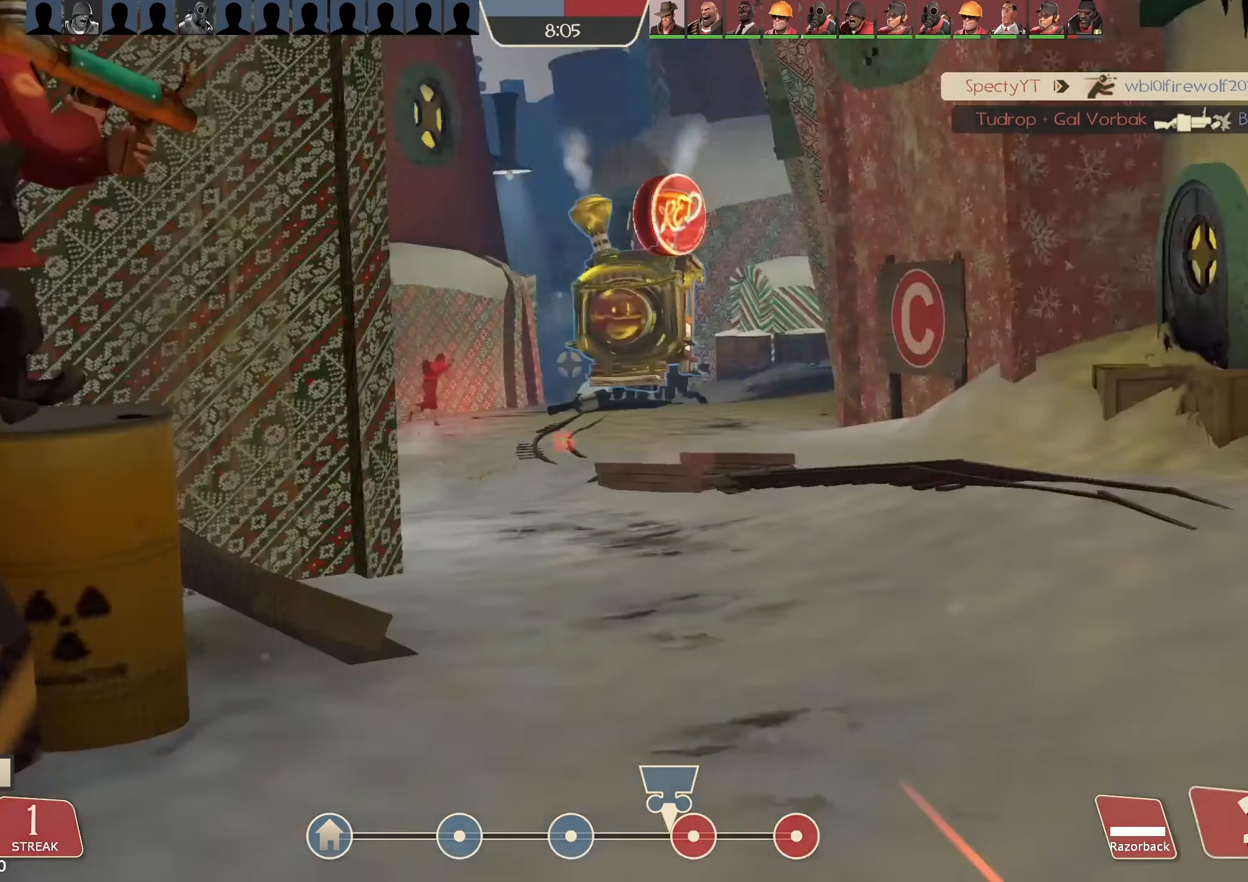
{"keys": ["s"], "mouse": ["left"], "events": [[100, "mouse_right", "up"], [233, "s", "up"], [433, "s", "down"], [500, "d", "up"]]}
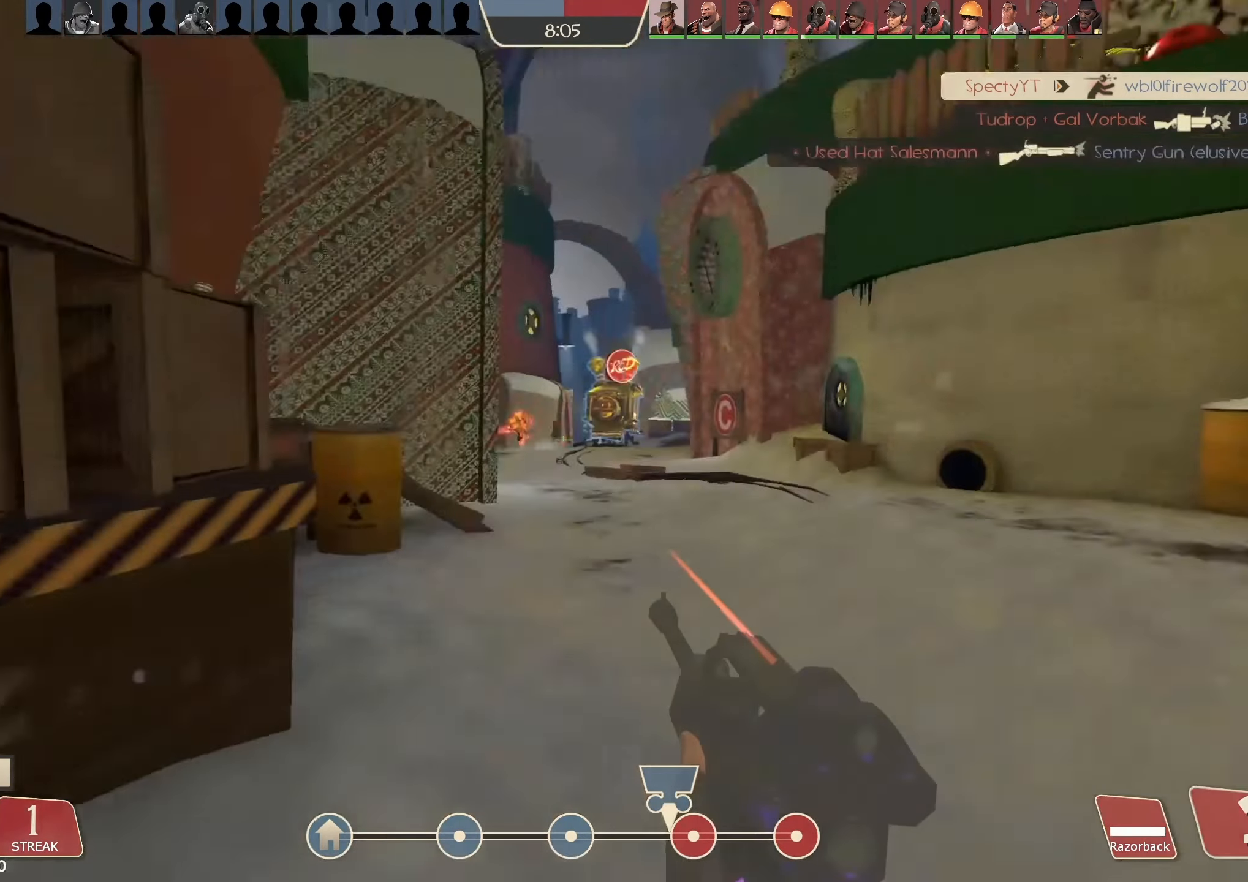
{"keys": ["d", "s"], "mouse": ["left"], "events": [[133, "d", "down"], [300, "mouse_right", "down"], [433, "mouse_right", "up"]]}
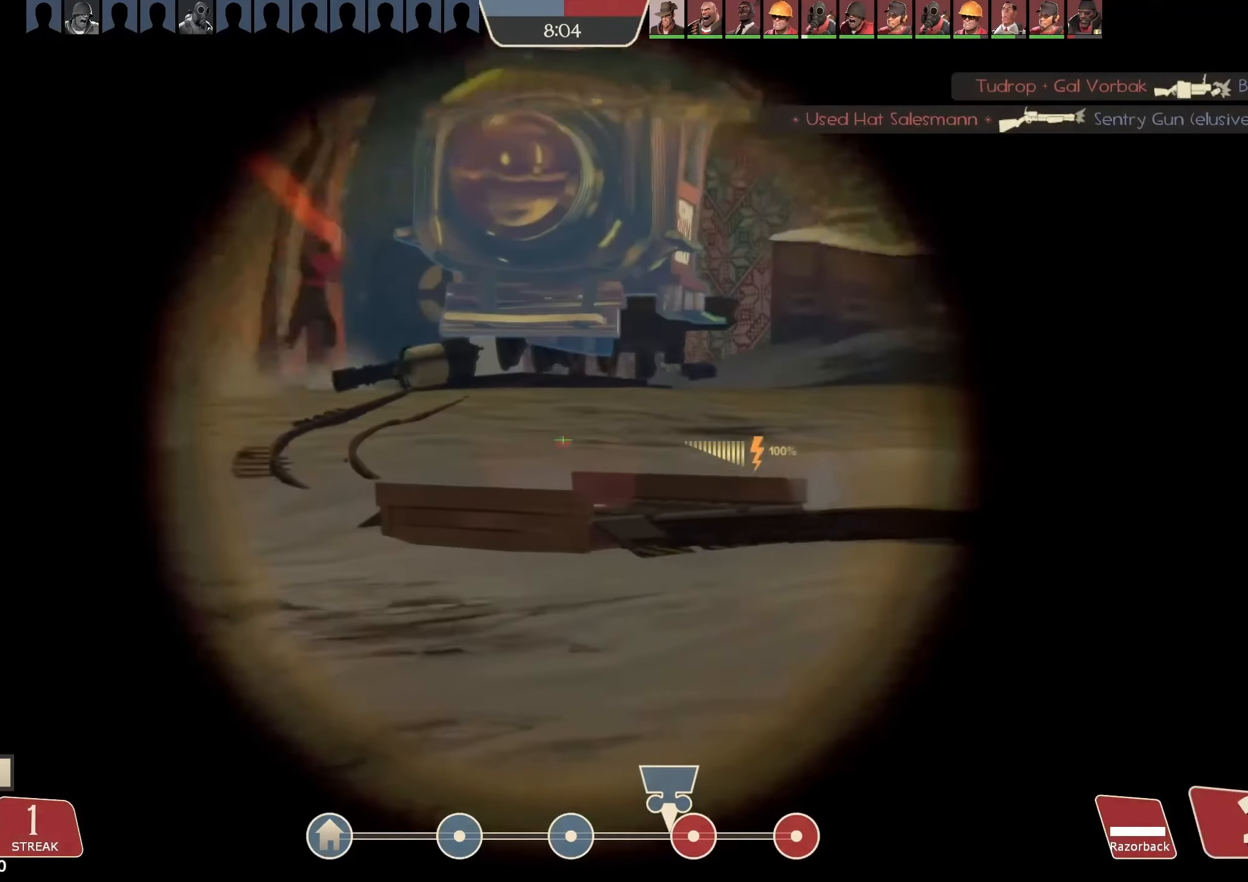
{"keys": ["d", "s"], "mouse": ["left"], "events": []}
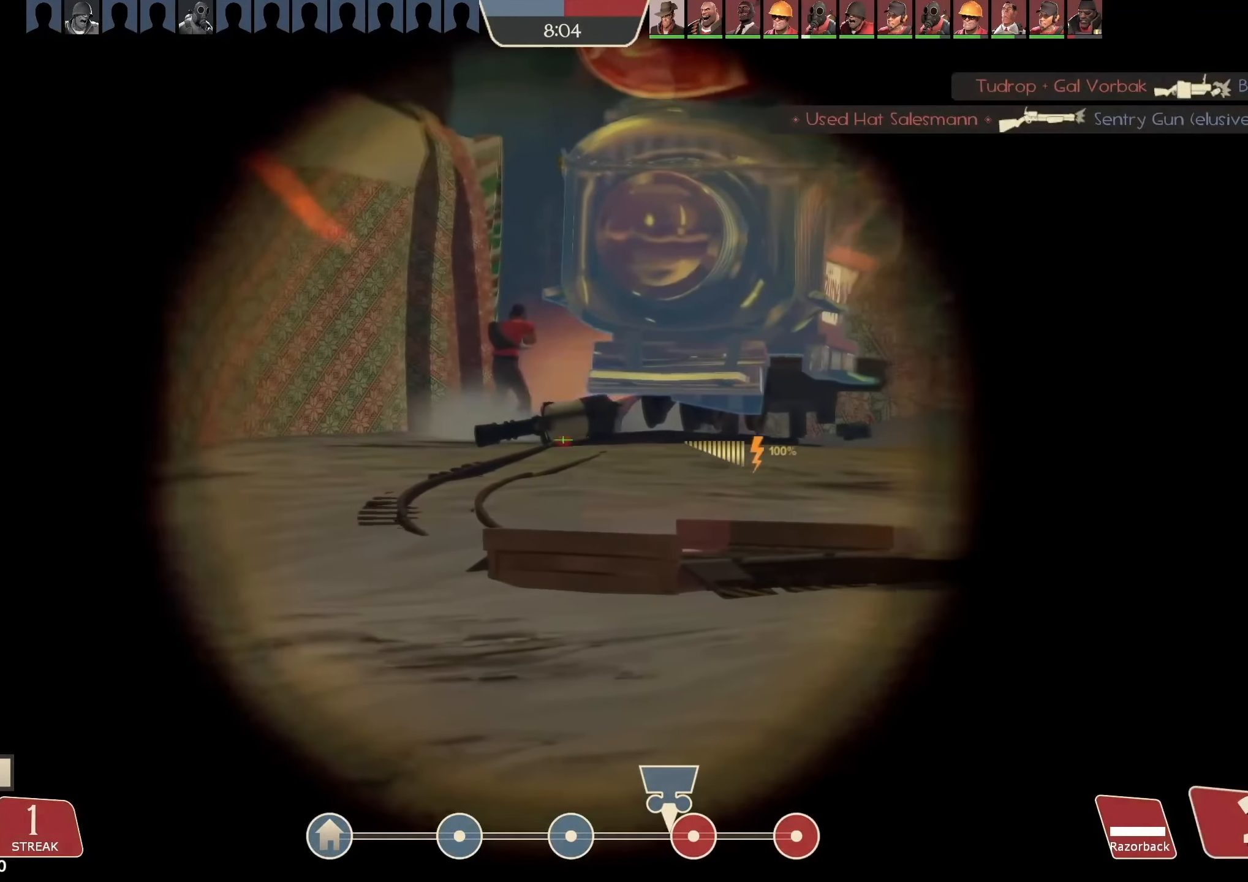
{"keys": ["w"], "mouse": ["left"], "events": [[66, "mouse_right", "down"], [100, "s", "up"], [166, "mouse_right", "up"], [366, "w", "down"], [433, "d", "up"]]}
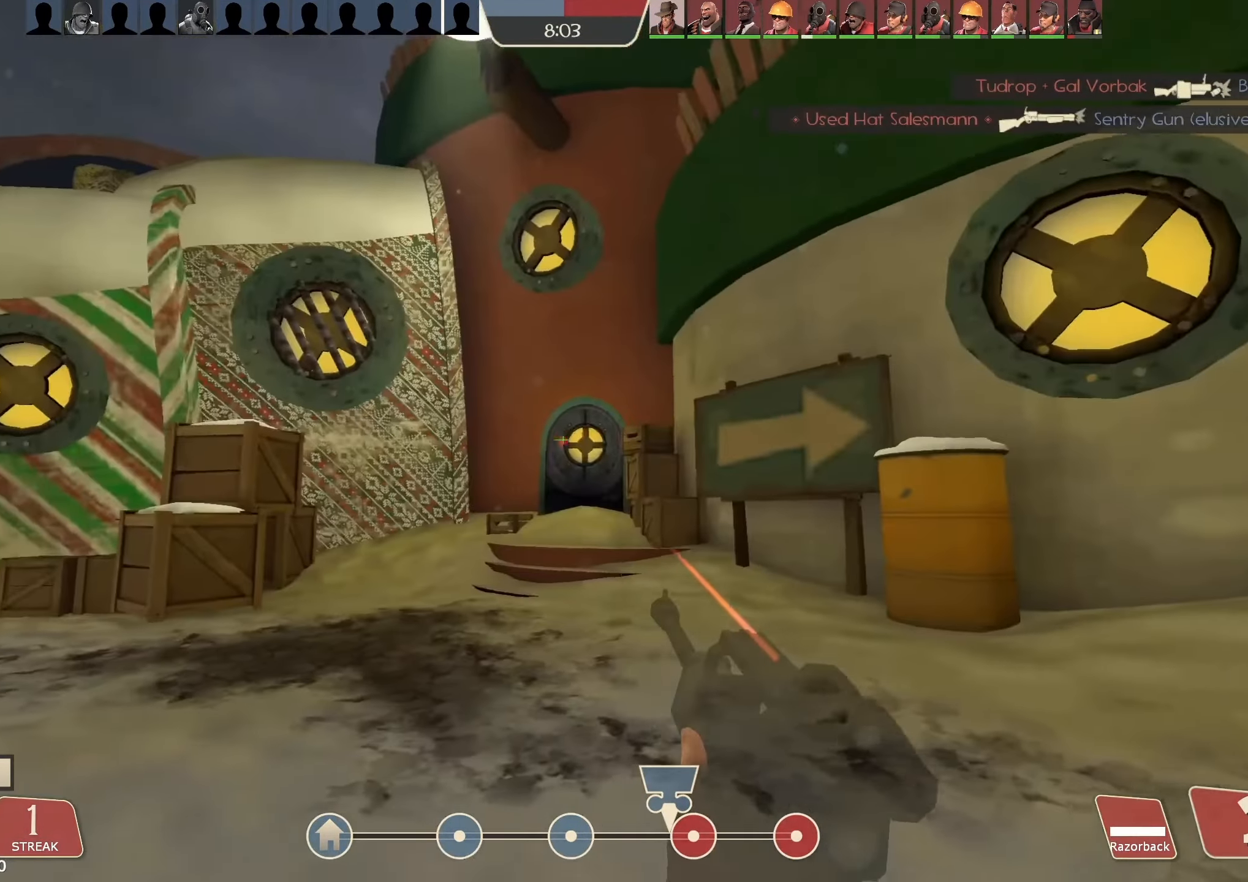
{"keys": ["w"], "mouse": [], "events": [[234, "d", "down"], [300, "mouse_left", "up"], [500, "d", "up"]]}
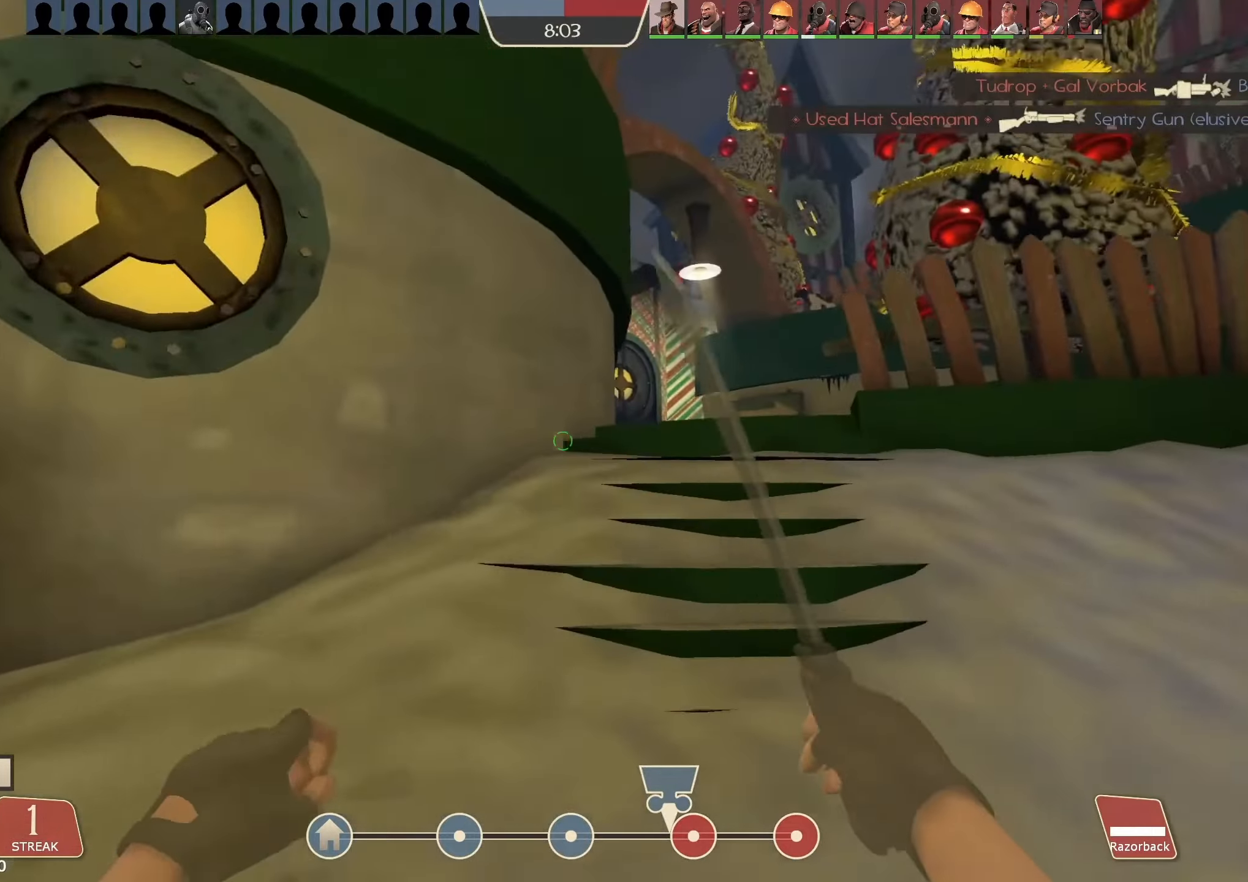
{"keys": ["space", "w"], "mouse": ["wheel"], "events": [[134, "d", "down"], [200, "d", "up"], [434, "space", "down"], [500, "mouse_wheel", "down"]]}
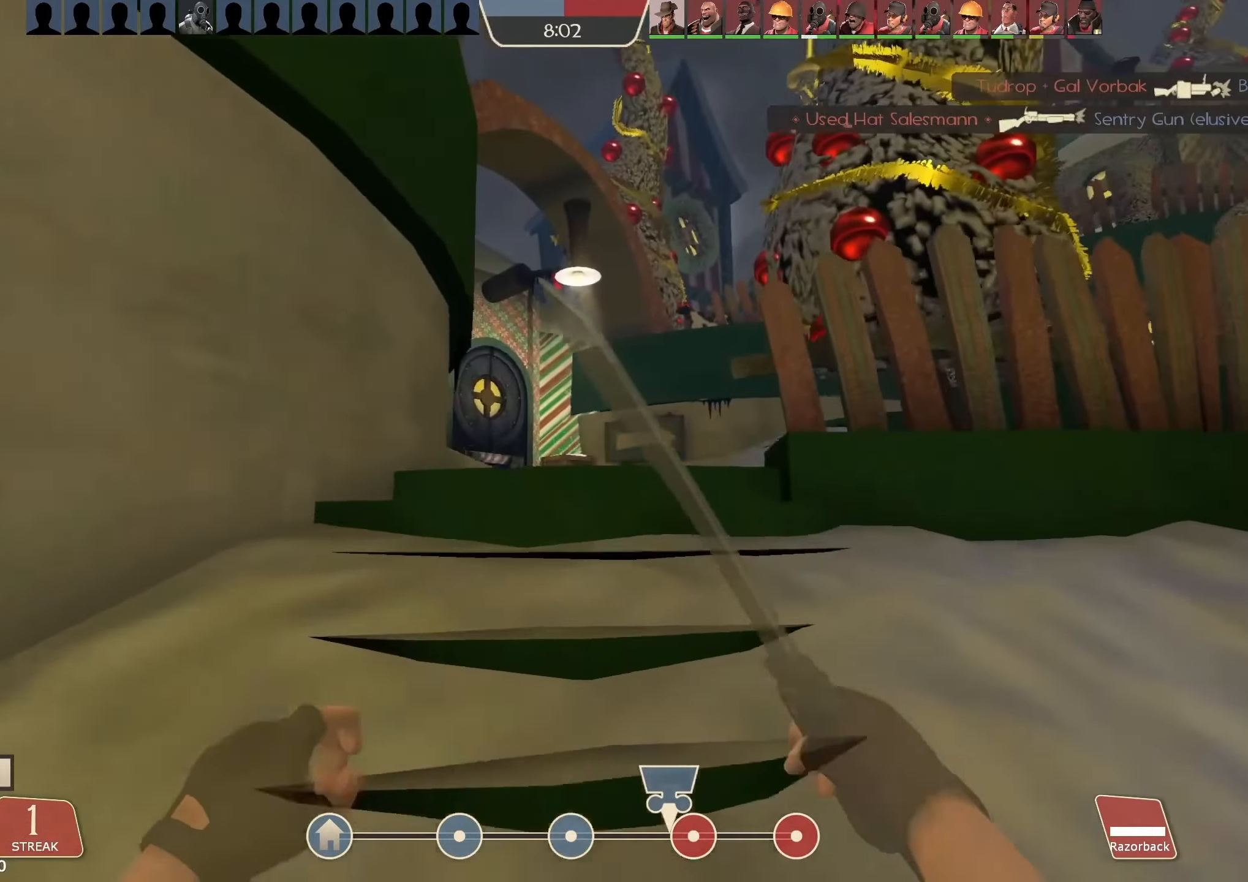
{"keys": ["w"], "mouse": [], "events": [[134, "mouse_wheel", "up"], [200, "space", "up"]]}
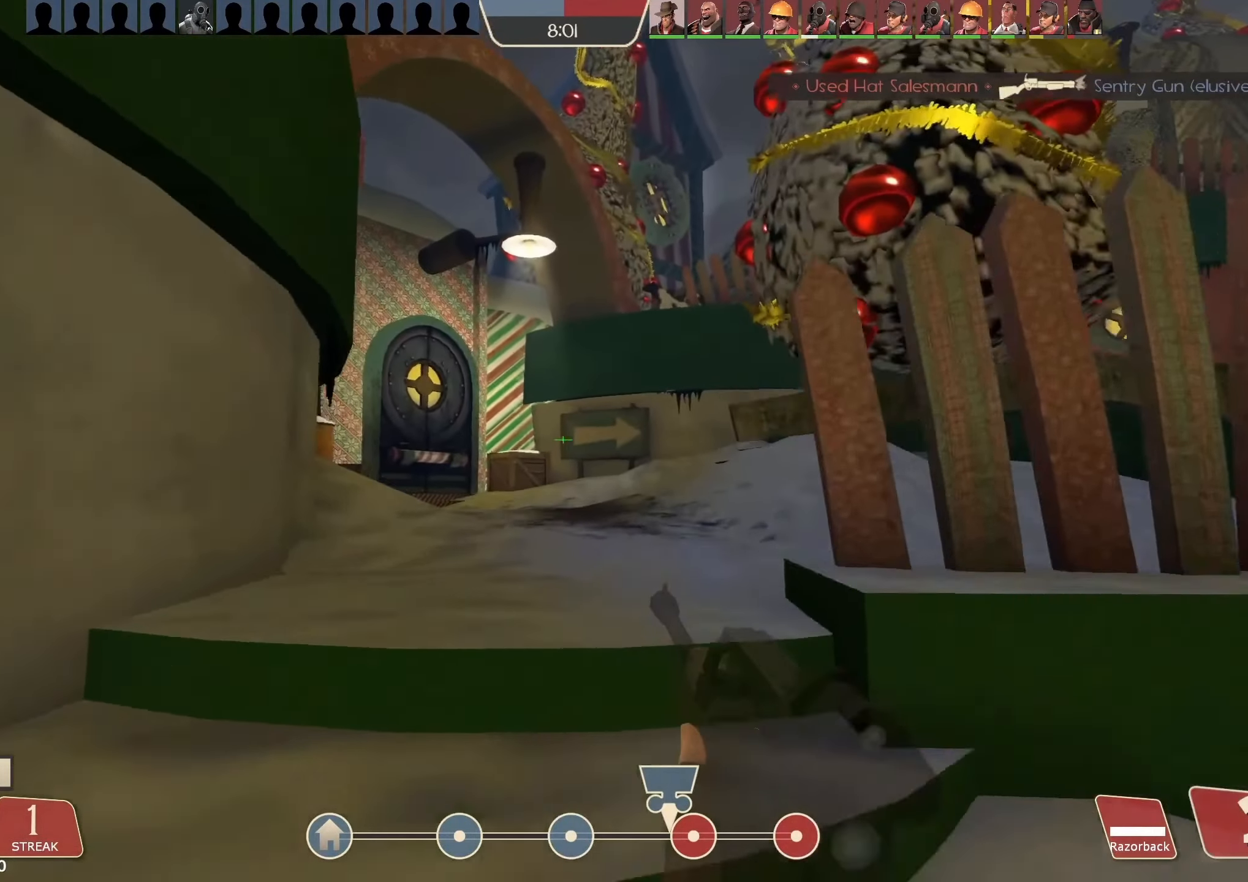
{"keys": ["w"], "mouse": [], "events": [[100, "a", "down"], [200, "a", "up"]]}
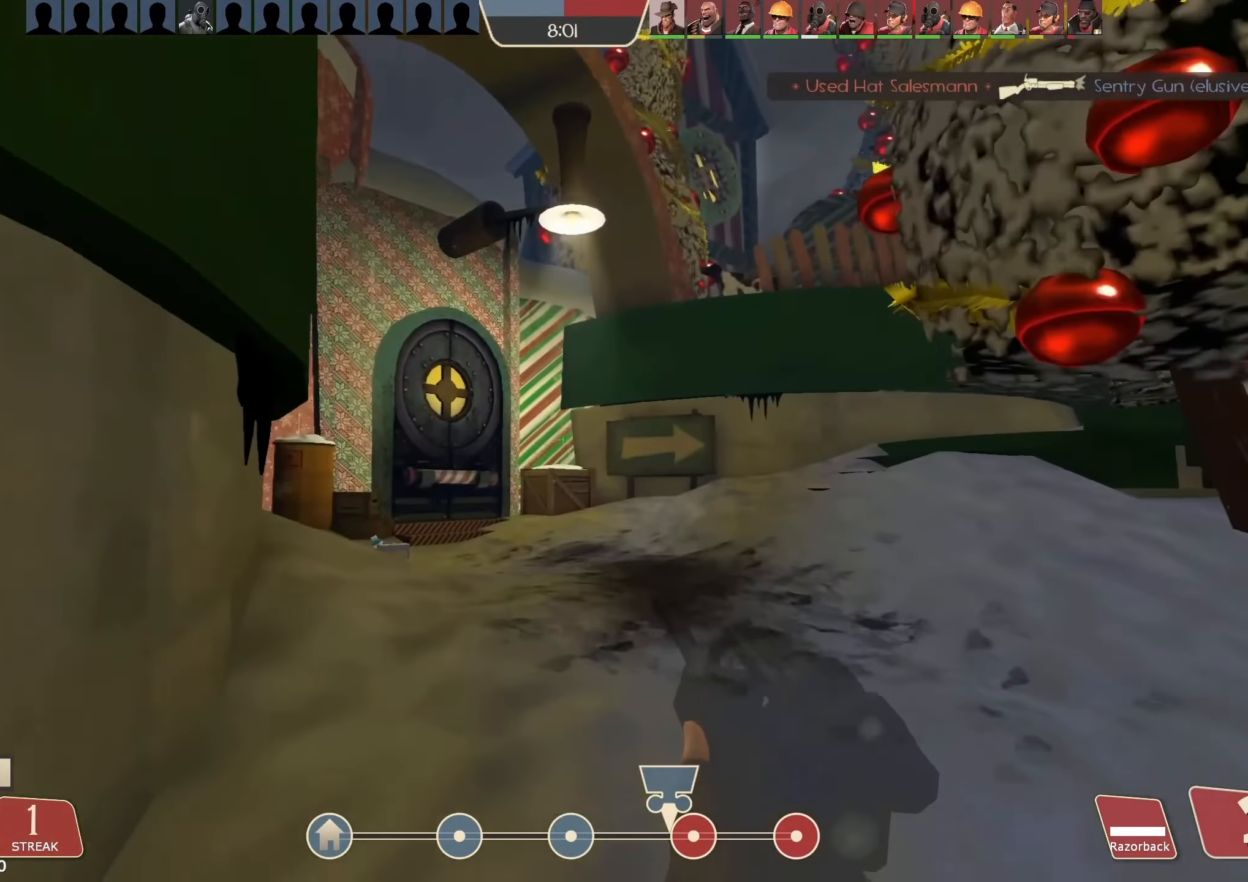
{"keys": ["w"], "mouse": [], "events": [[134, "a", "down"], [267, "a", "up"]]}
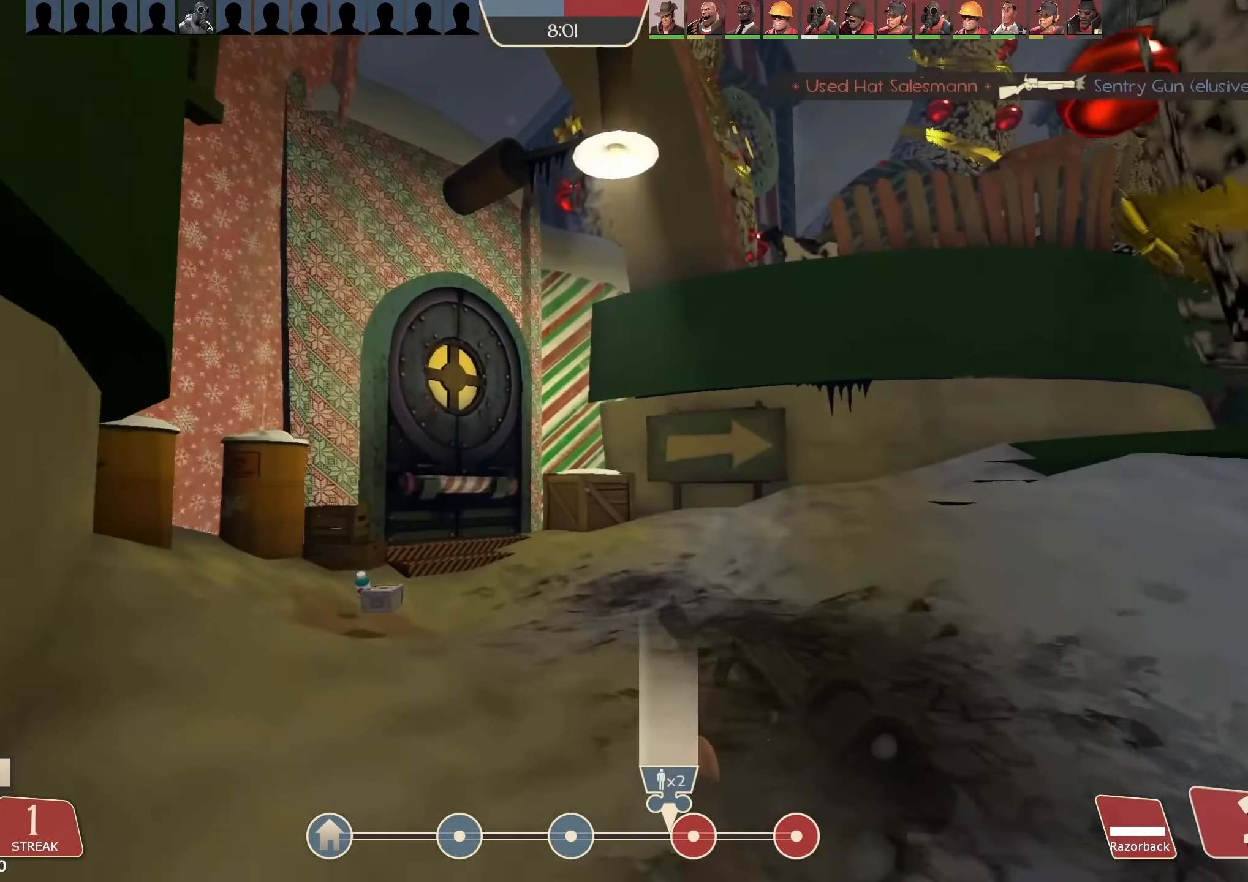
{"keys": ["a", "w"], "mouse": [], "events": [[67, "a", "down"], [334, "a", "up"], [500, "a", "down"]]}
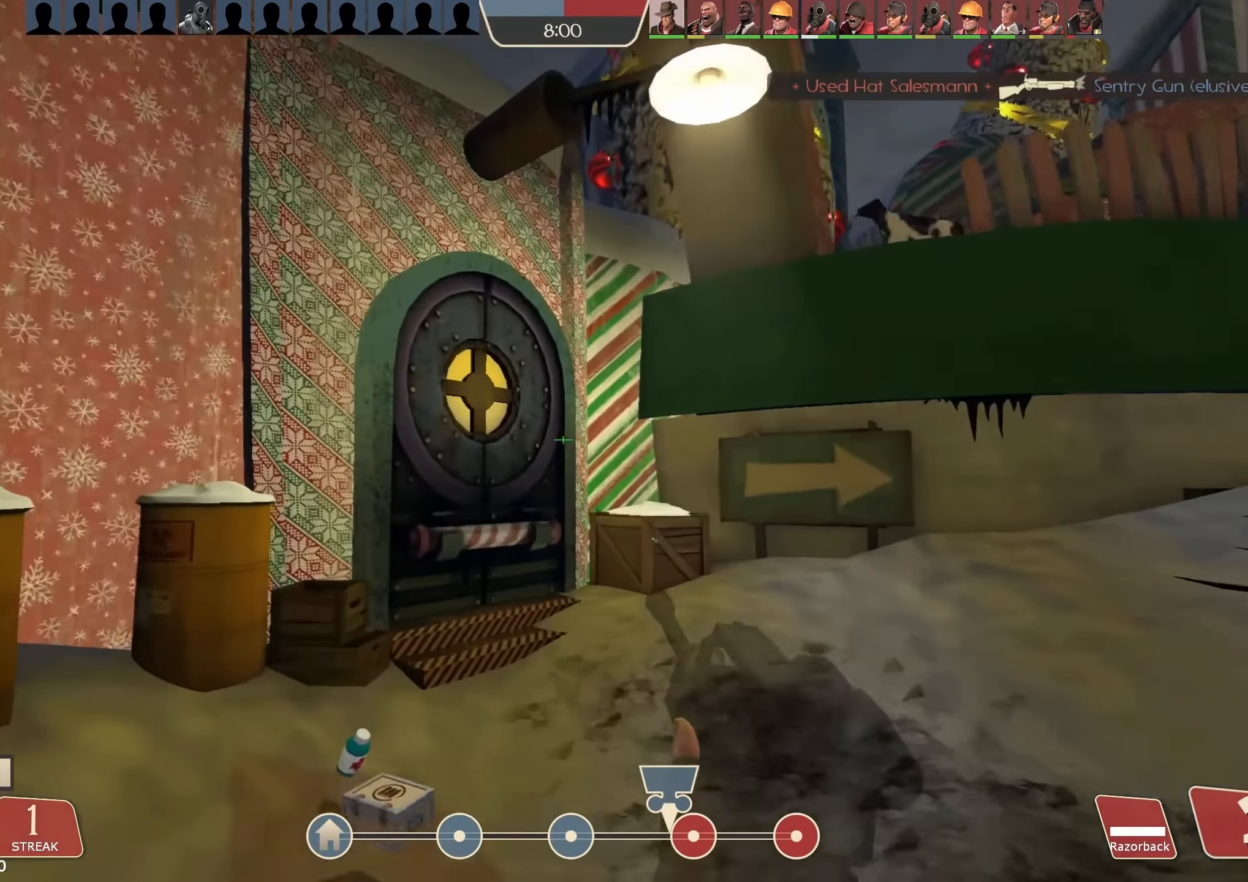
{"keys": ["a", "w"], "mouse": [], "events": []}
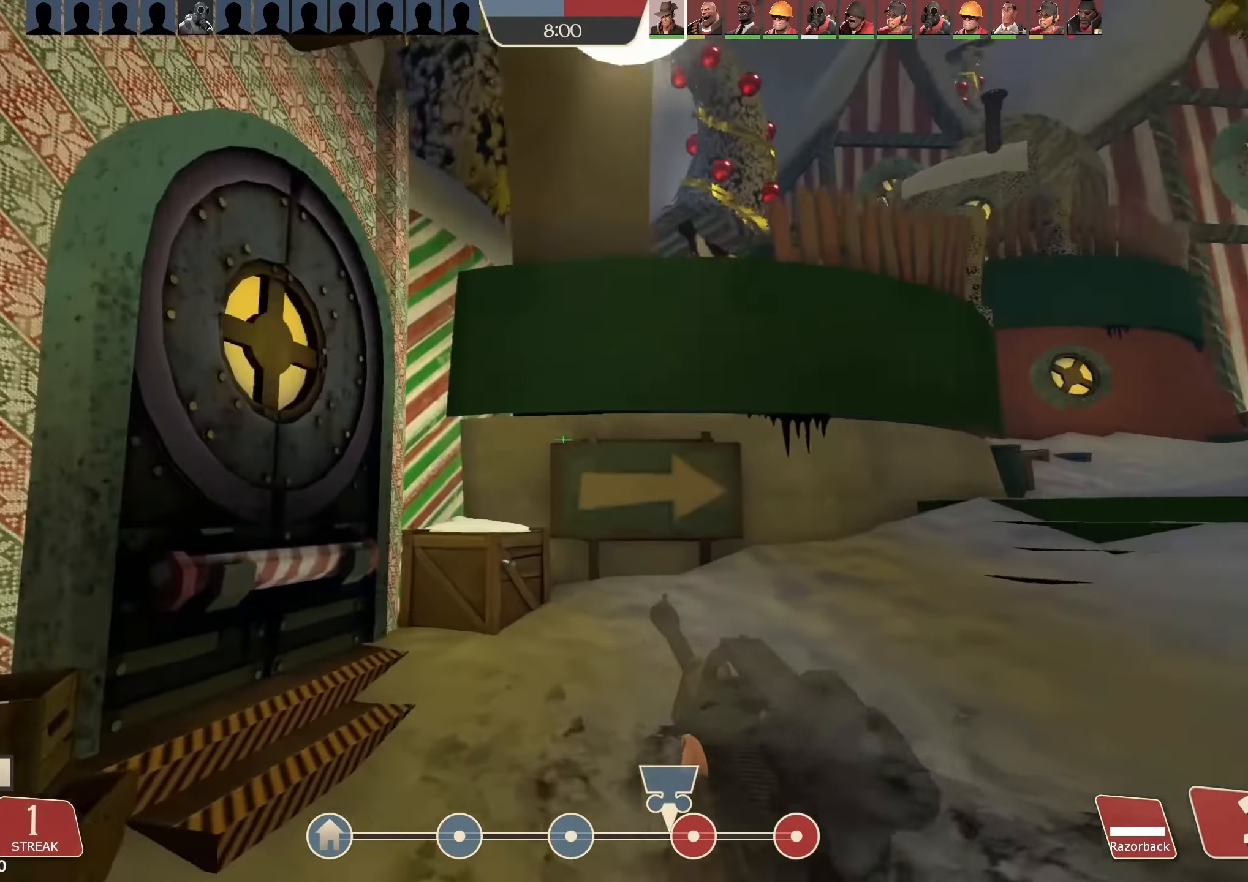
{"keys": ["a", "w"], "mouse": [], "events": [[67, "a", "up"], [334, "a", "down"]]}
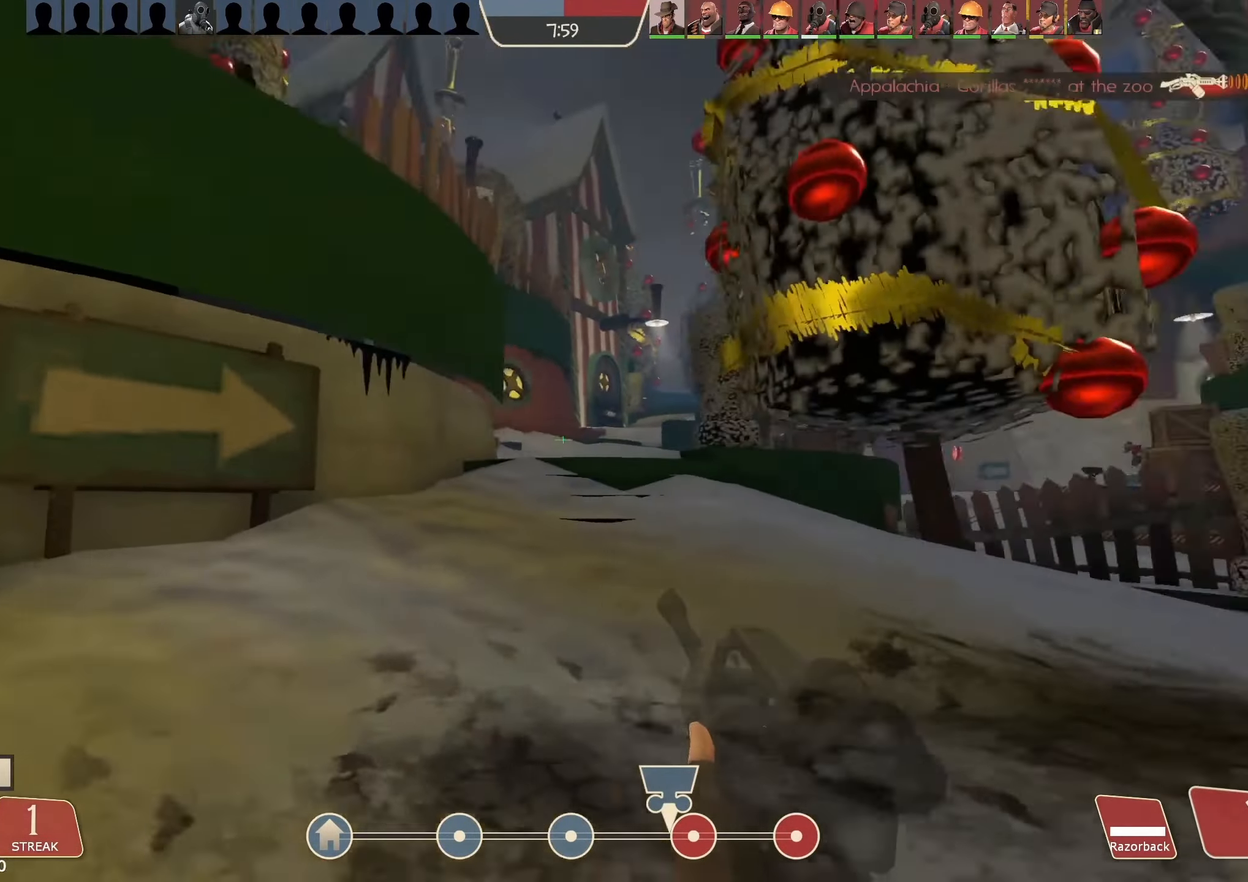
{"keys": ["w"], "mouse": [], "events": [[134, "a", "up"], [234, "a", "down"], [434, "a", "up"]]}
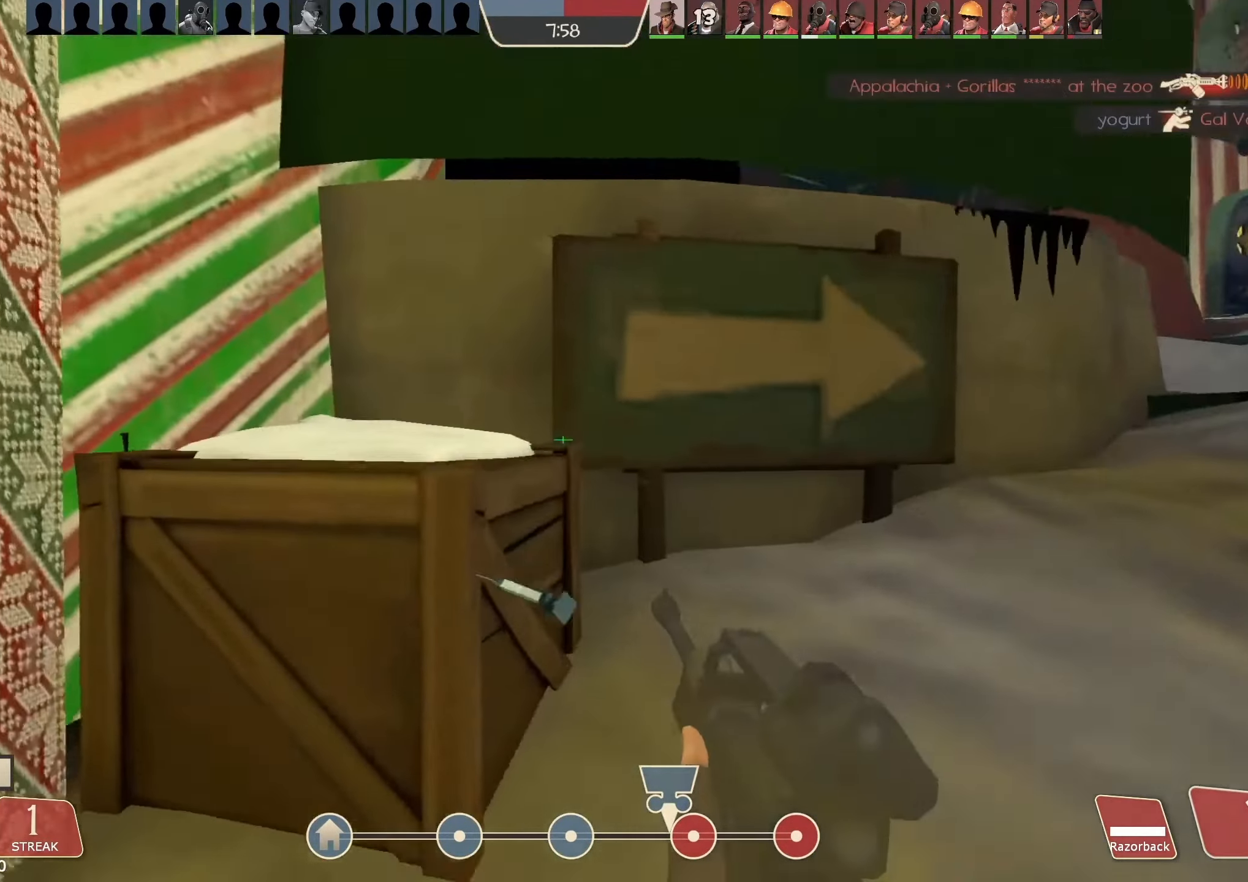
{"keys": ["a", "ctrl", "space", "w"], "mouse": [], "events": [[100, "ctrl", "down"], [100, "space", "down"], [300, "a", "down"]]}
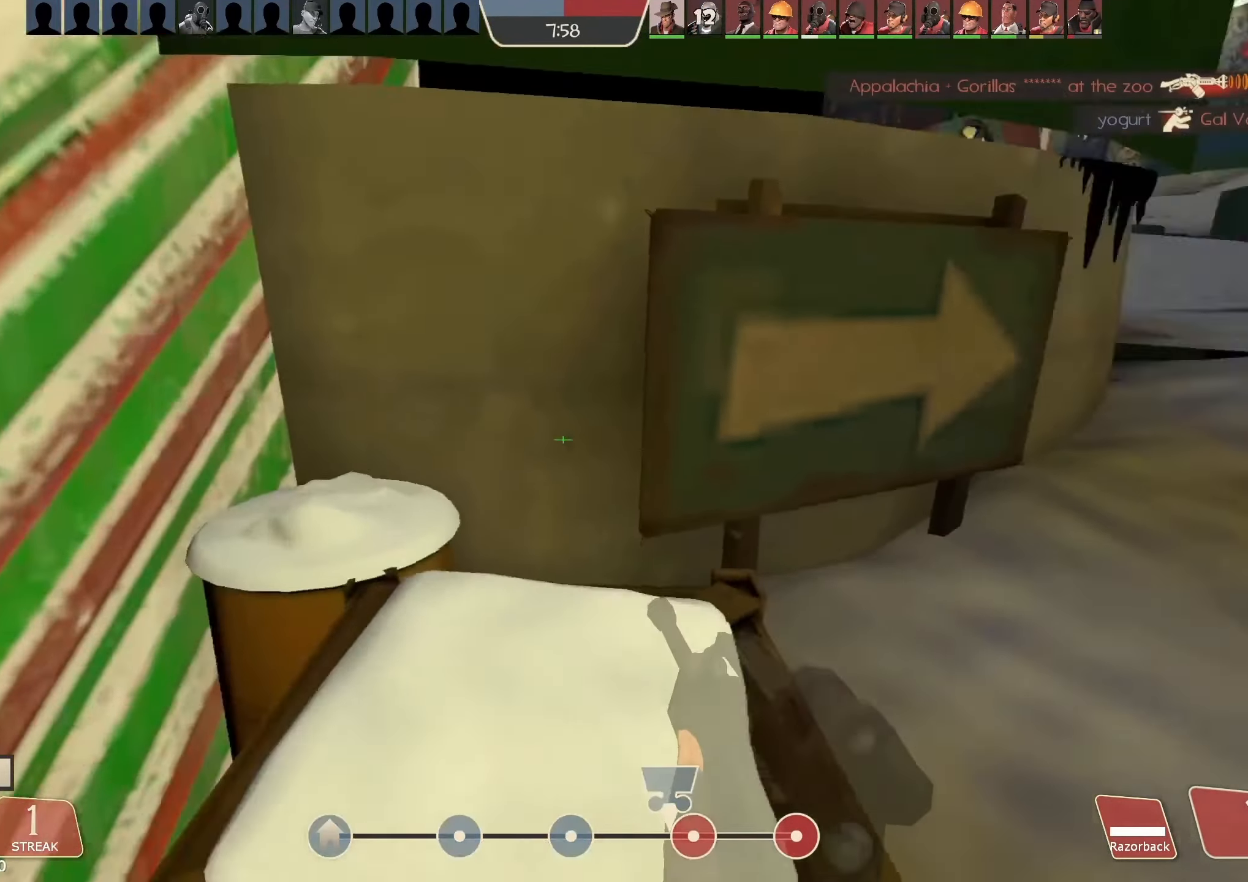
{"keys": ["a", "s"], "mouse": ["left"], "events": [[34, "space", "up"], [100, "ctrl", "up"], [134, "mouse_left", "down"], [134, "w", "up"], [467, "s", "down"]]}
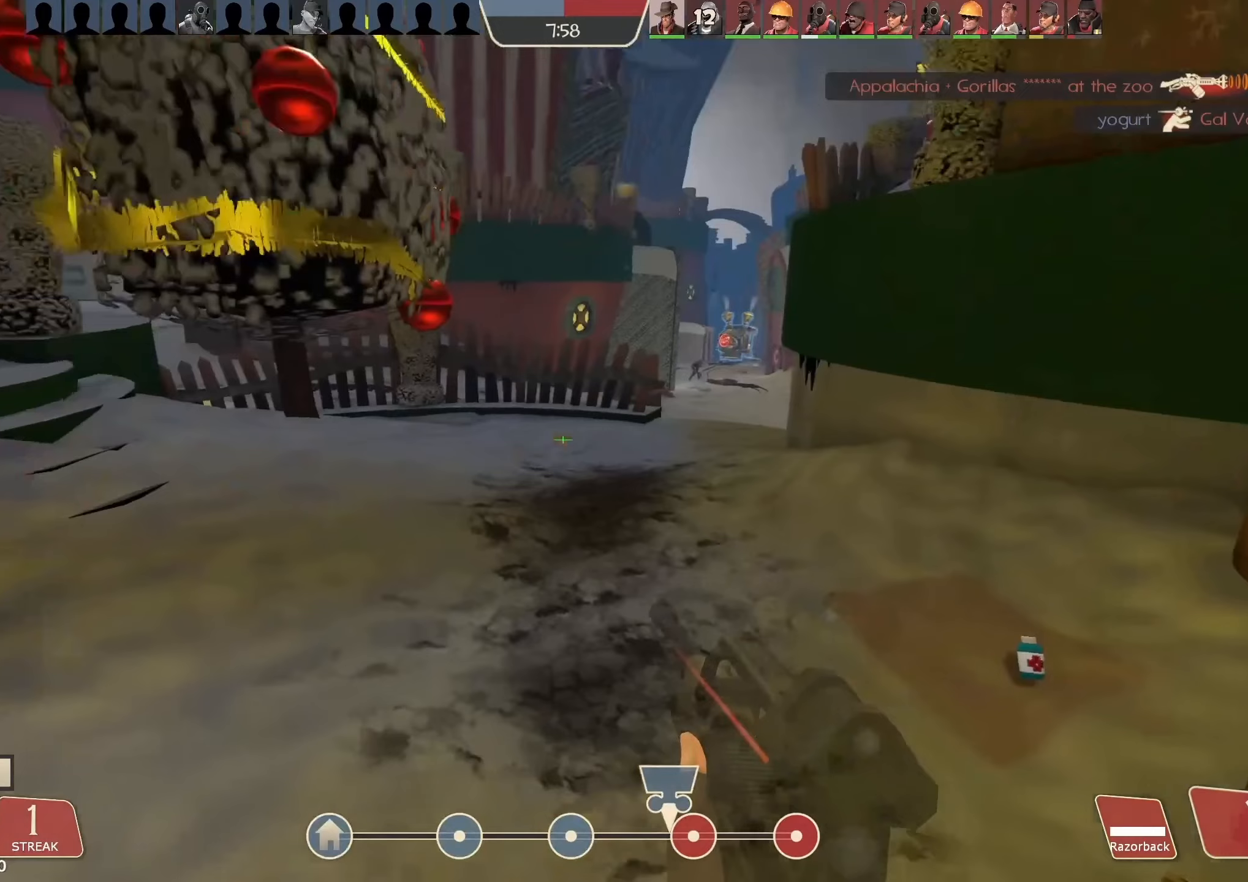
{"keys": ["a", "s"], "mouse": ["left"], "events": [[267, "mouse_right", "down"], [433, "mouse_right", "up"]]}
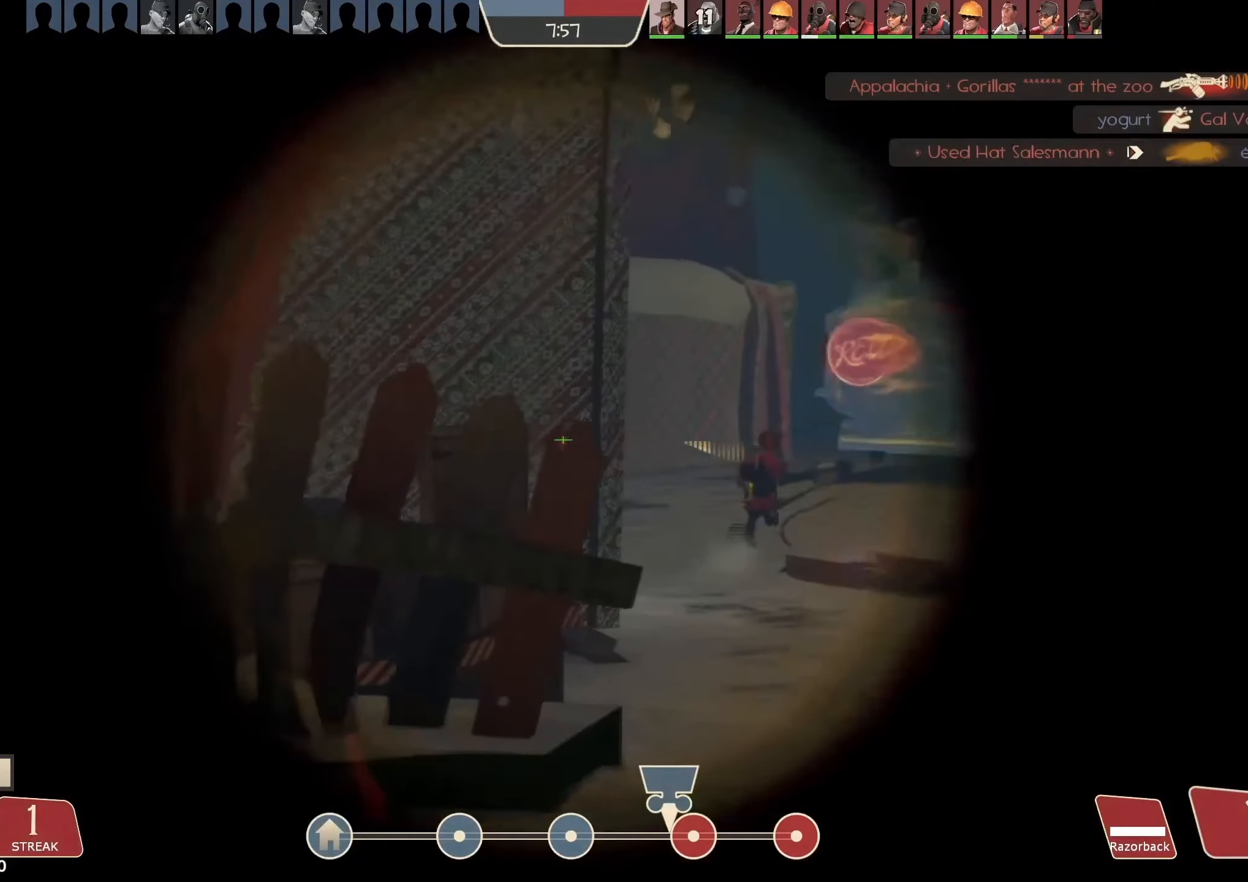
{"keys": ["d"], "mouse": ["left"], "events": [[200, "a", "up"], [233, "s", "up"], [267, "d", "down"]]}
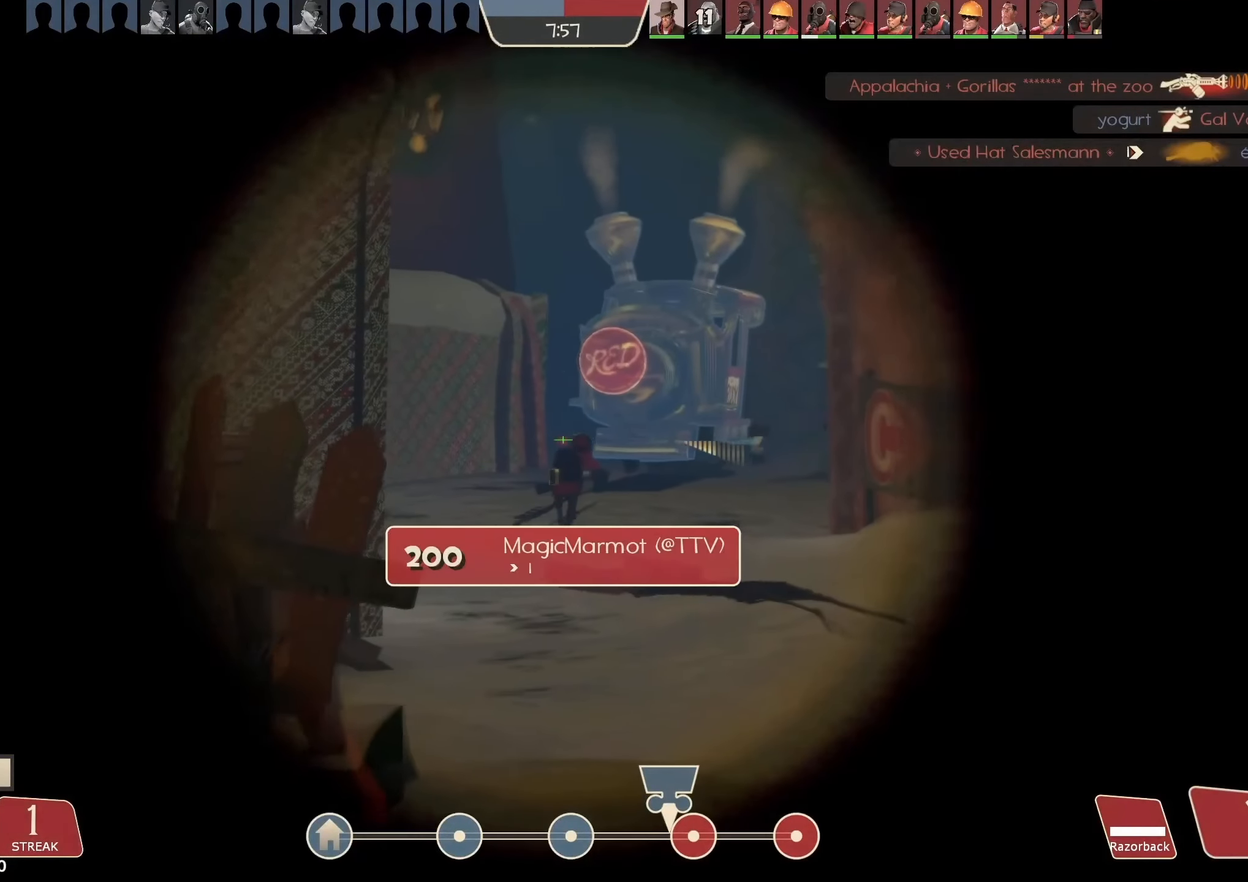
{"keys": ["a", "w"], "mouse": ["left"], "events": [[67, "a", "down"], [67, "d", "up"], [133, "w", "down"]]}
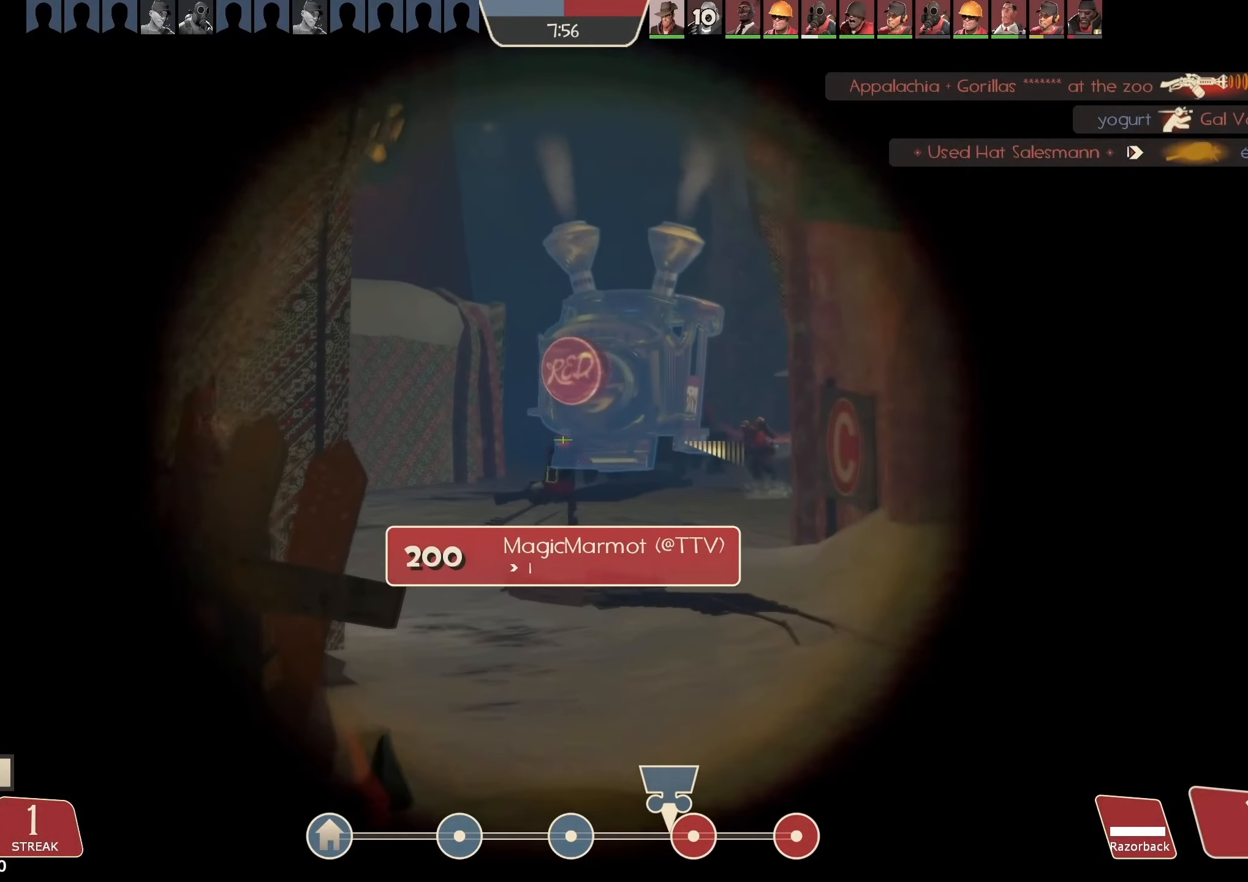
{"keys": ["d", "w"], "mouse": ["left"], "events": [[200, "a", "up"], [200, "d", "down"]]}